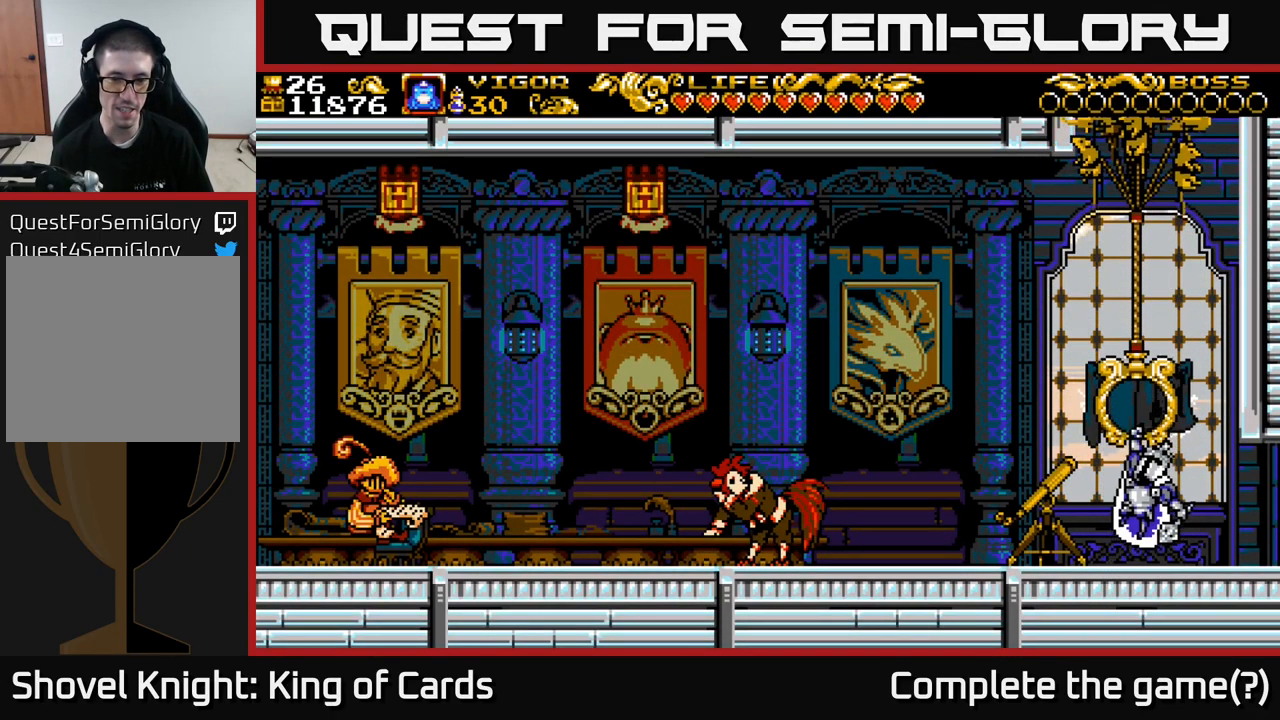
Gameplay with a controller (Xbox layout); each line is a JSON object with the inputs held at the frame after it. "events" lists button and stick changes between this image and that frame as [ms after this image, input, new state], when the widget could be followed in between. Not read: left_stick.
{"buttons": ["DPAD_LEFT"], "right_stick": "center", "events": [[400, "DPAD_LEFT", "down"]]}
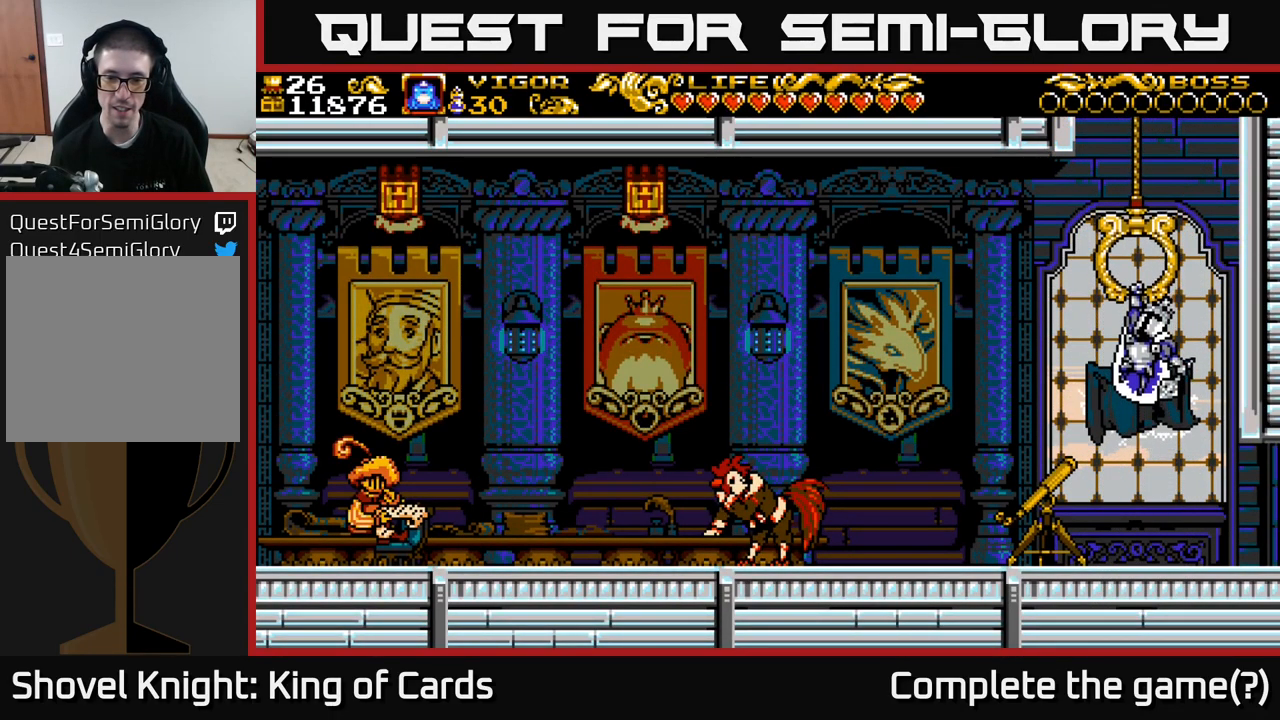
{"buttons": ["DPAD_LEFT"], "right_stick": "center", "events": []}
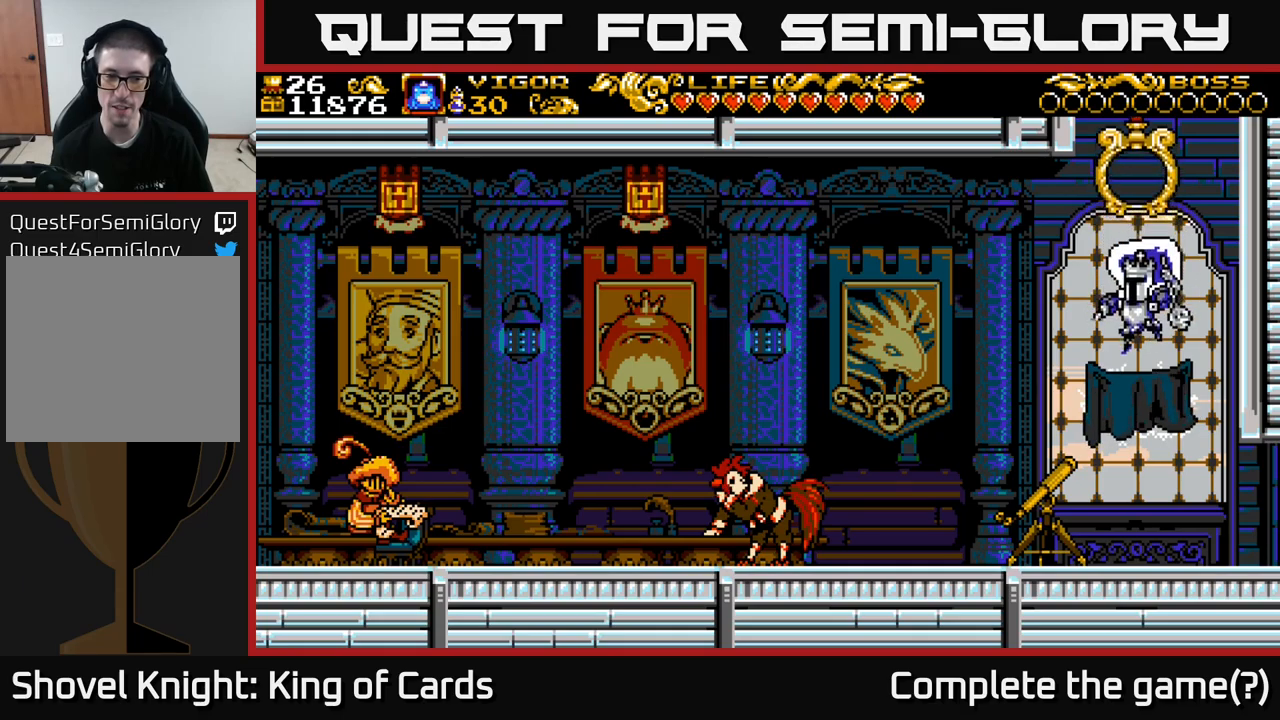
{"buttons": ["A", "DPAD_LEFT"], "right_stick": "center", "events": [[433, "A", "down"]]}
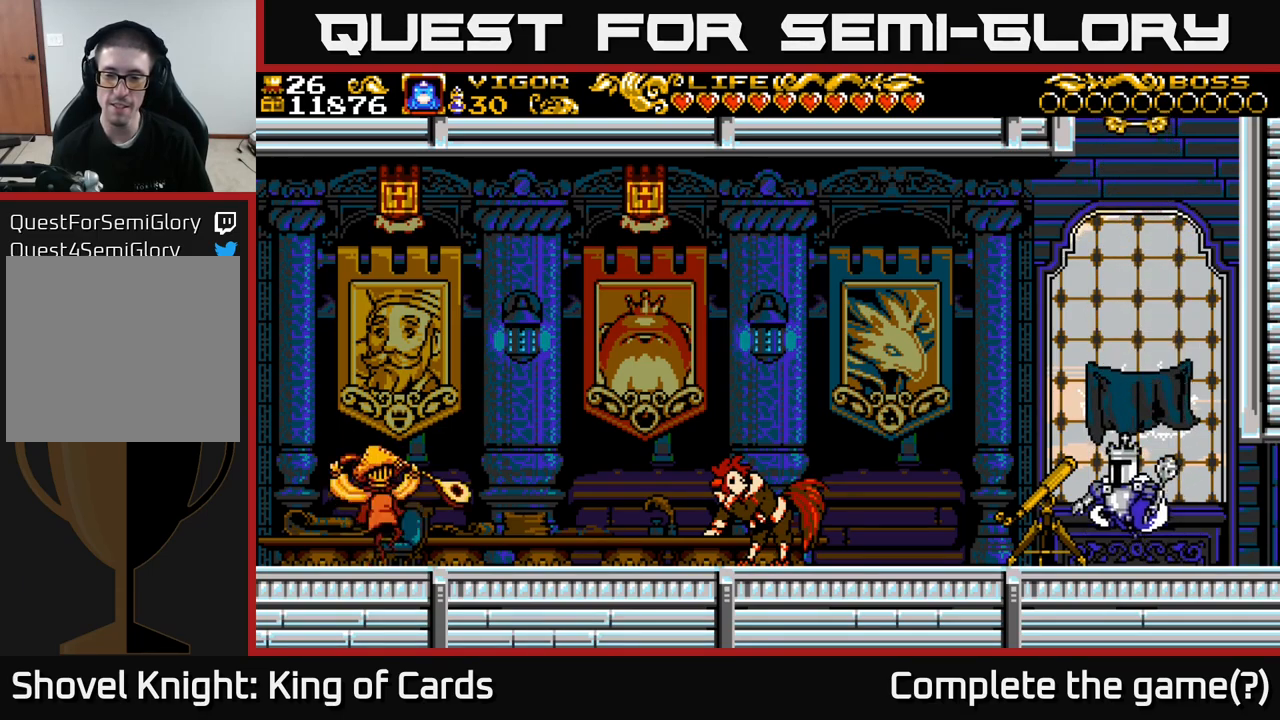
{"buttons": ["DPAD_LEFT"], "right_stick": "center", "events": [[83, "A", "up"]]}
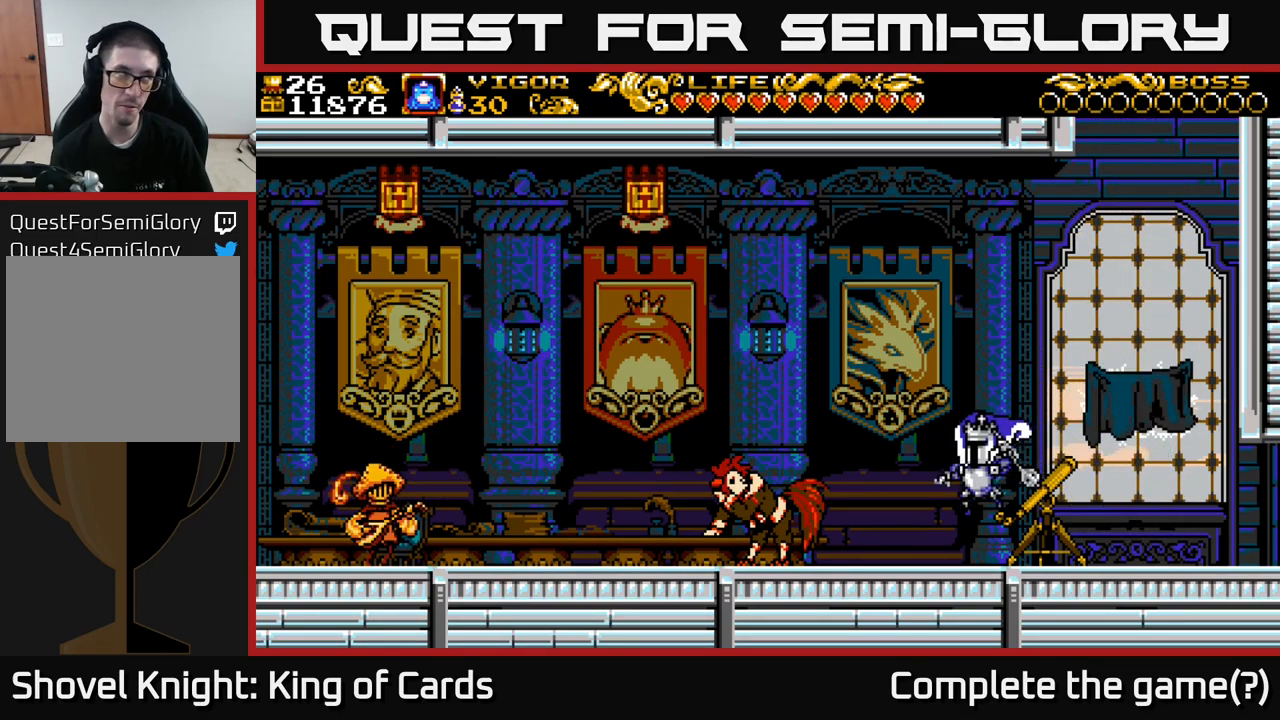
{"buttons": ["DPAD_LEFT"], "right_stick": "center", "events": [[416, "A", "down"], [500, "A", "up"]]}
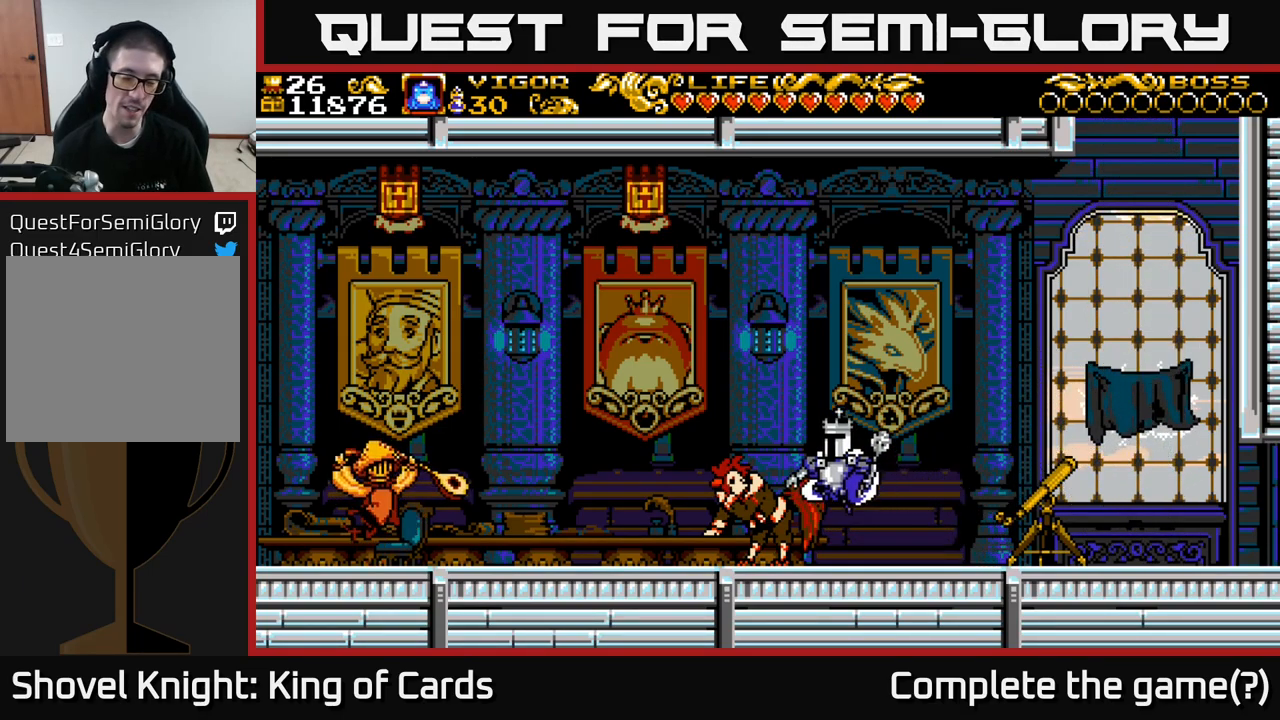
{"buttons": ["DPAD_LEFT"], "right_stick": "center", "events": []}
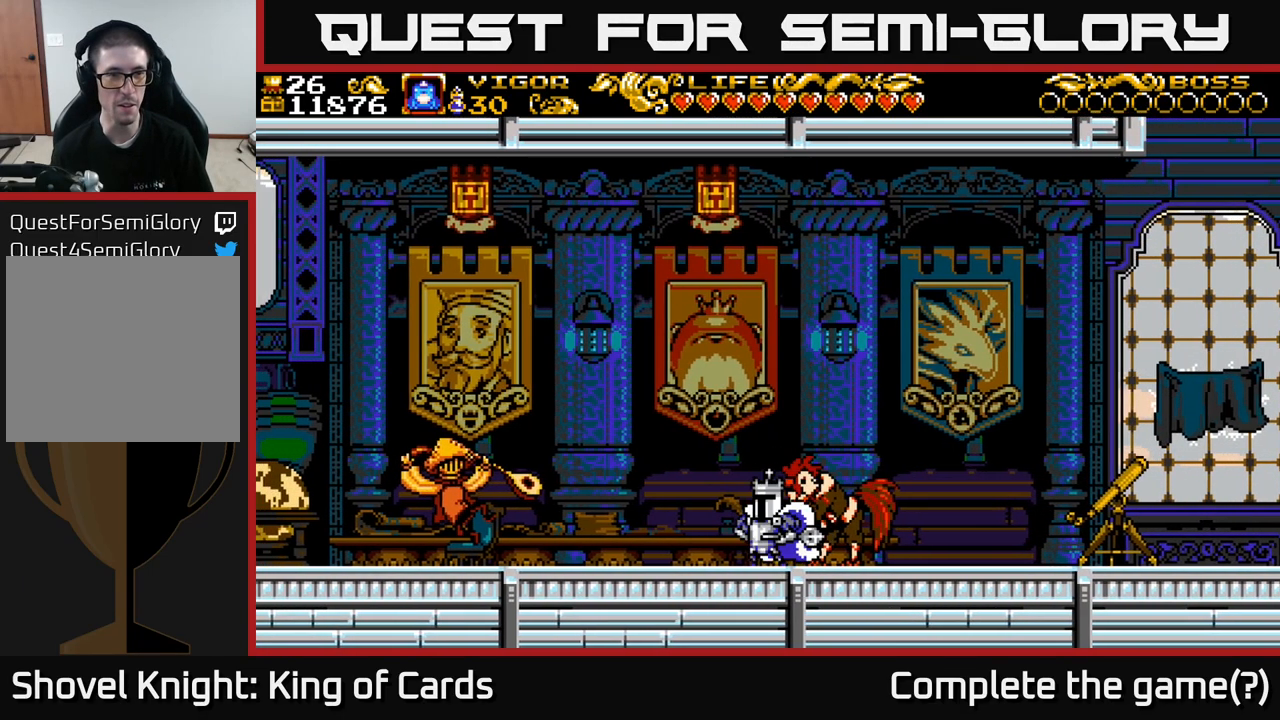
{"buttons": ["DPAD_LEFT"], "right_stick": "center", "events": []}
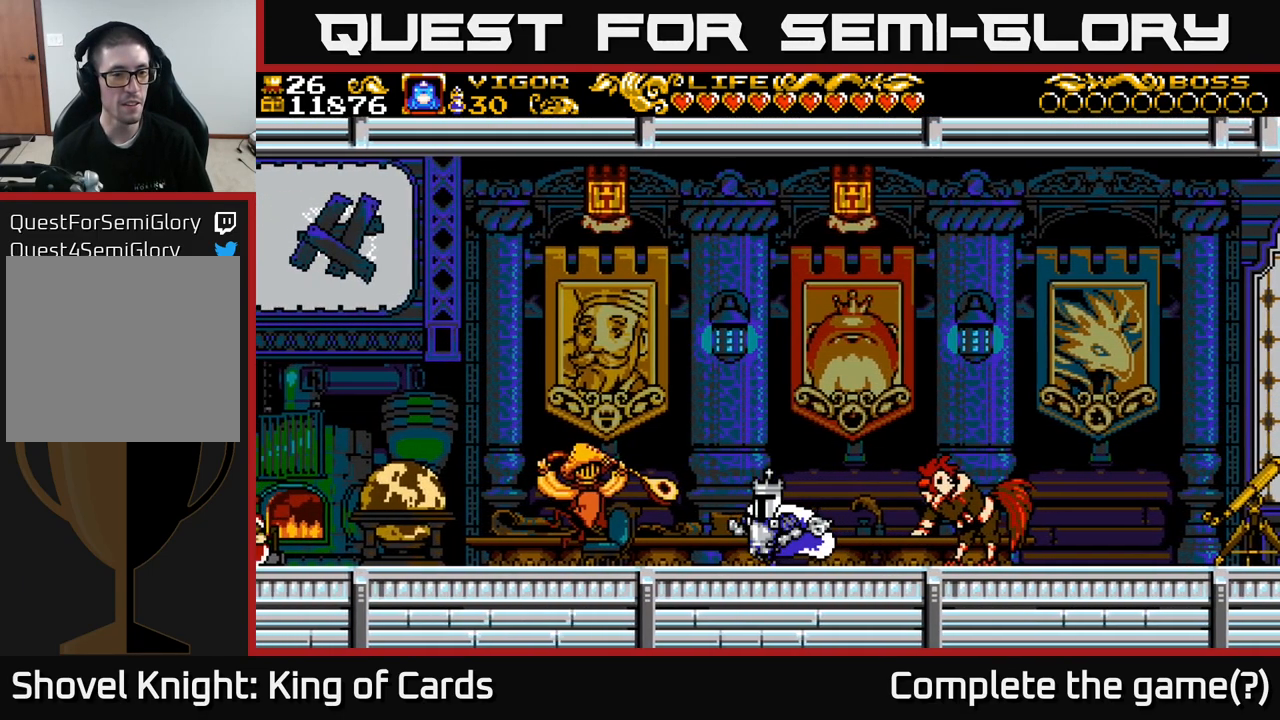
{"buttons": ["DPAD_LEFT"], "right_stick": "center", "events": []}
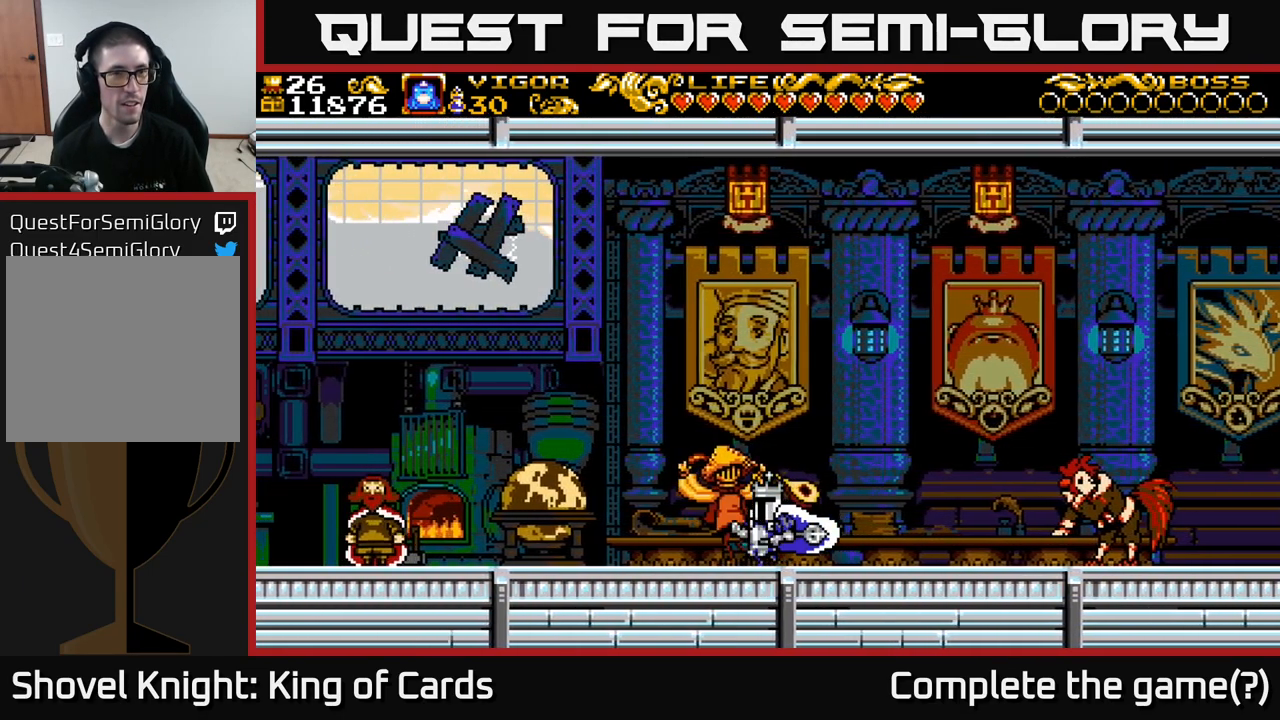
{"buttons": ["A"], "right_stick": "center", "events": [[50, "DPAD_LEFT", "up"], [100, "DPAD_UP", "down"], [250, "DPAD_UP", "up"], [383, "A", "down"]]}
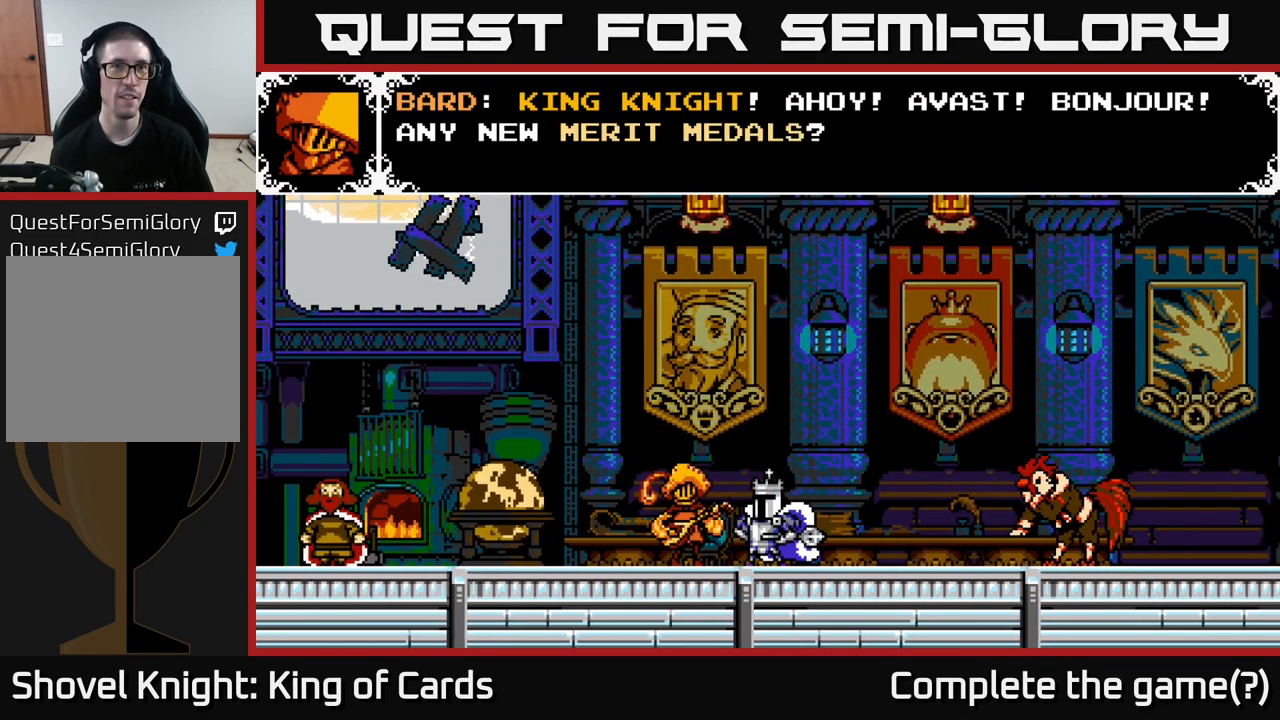
{"buttons": [], "right_stick": "center", "events": [[83, "X", "down"], [300, "A", "up"], [350, "X", "up"]]}
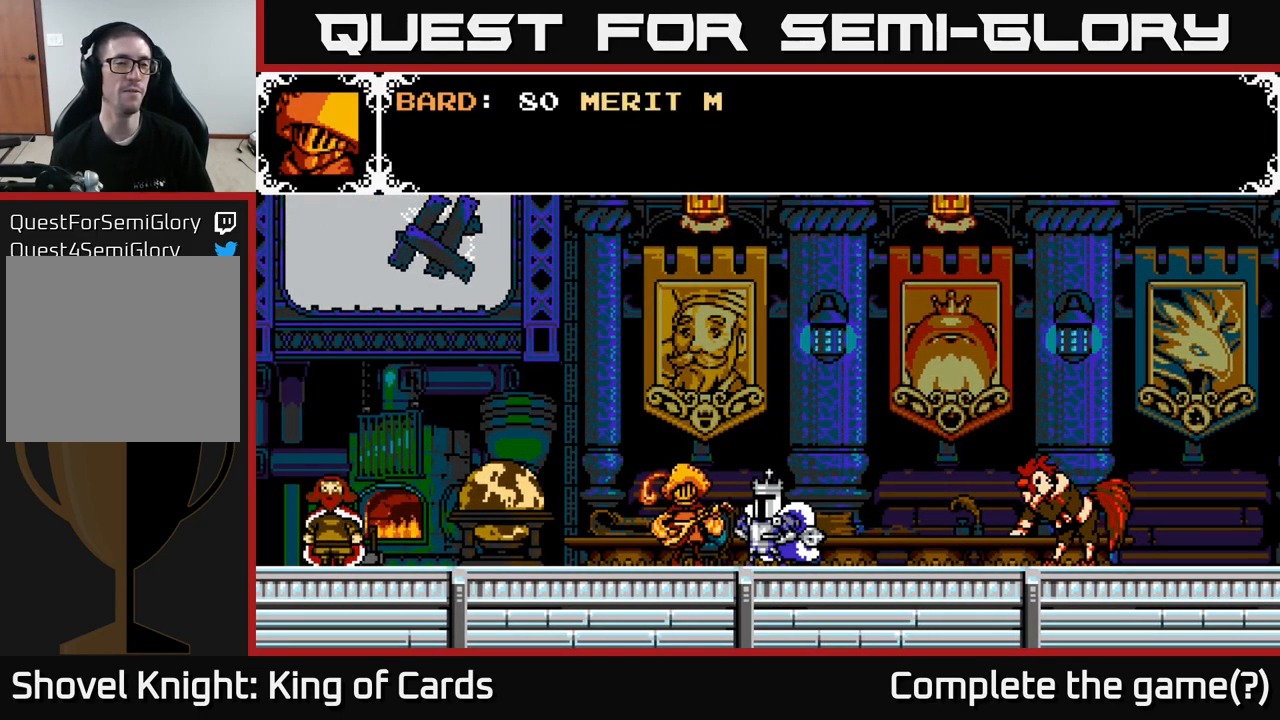
{"buttons": ["A"], "right_stick": "center", "events": [[16, "A", "down"]]}
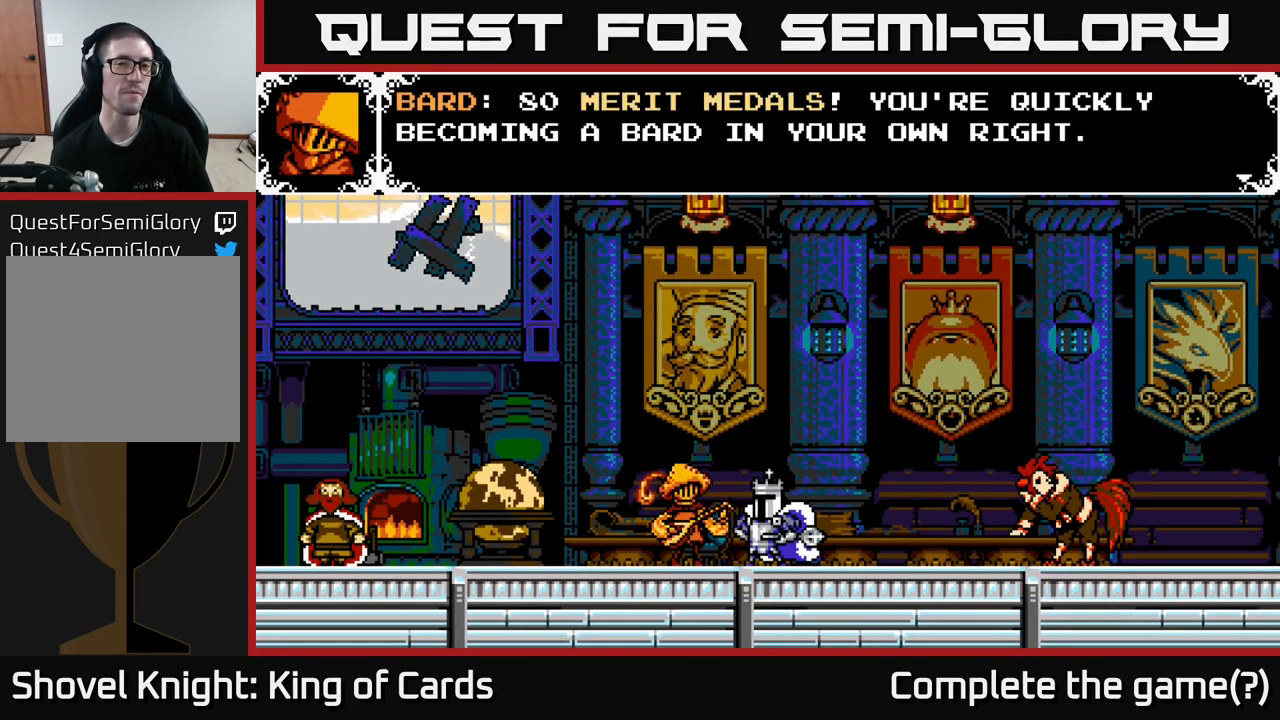
{"buttons": [], "right_stick": "center", "events": [[83, "A", "up"]]}
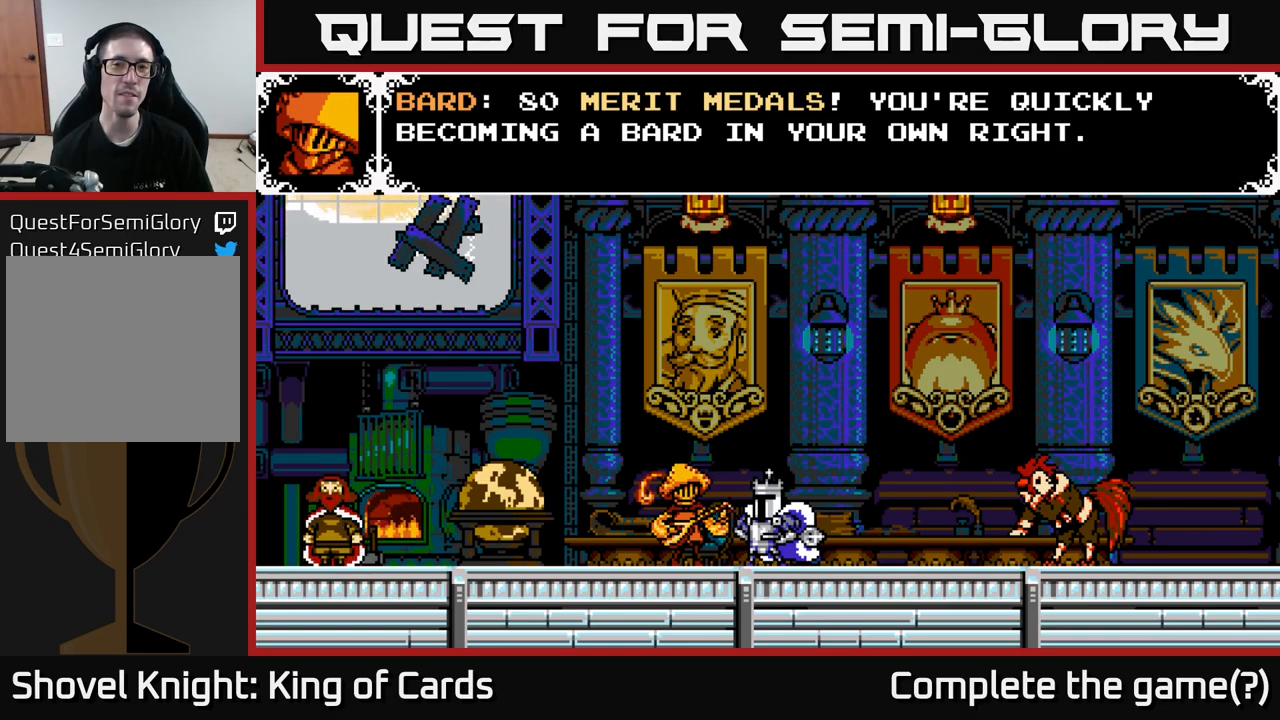
{"buttons": ["A", "X"], "right_stick": "center", "events": [[17, "A", "down"], [217, "X", "down"], [233, "A", "up"], [500, "A", "down"]]}
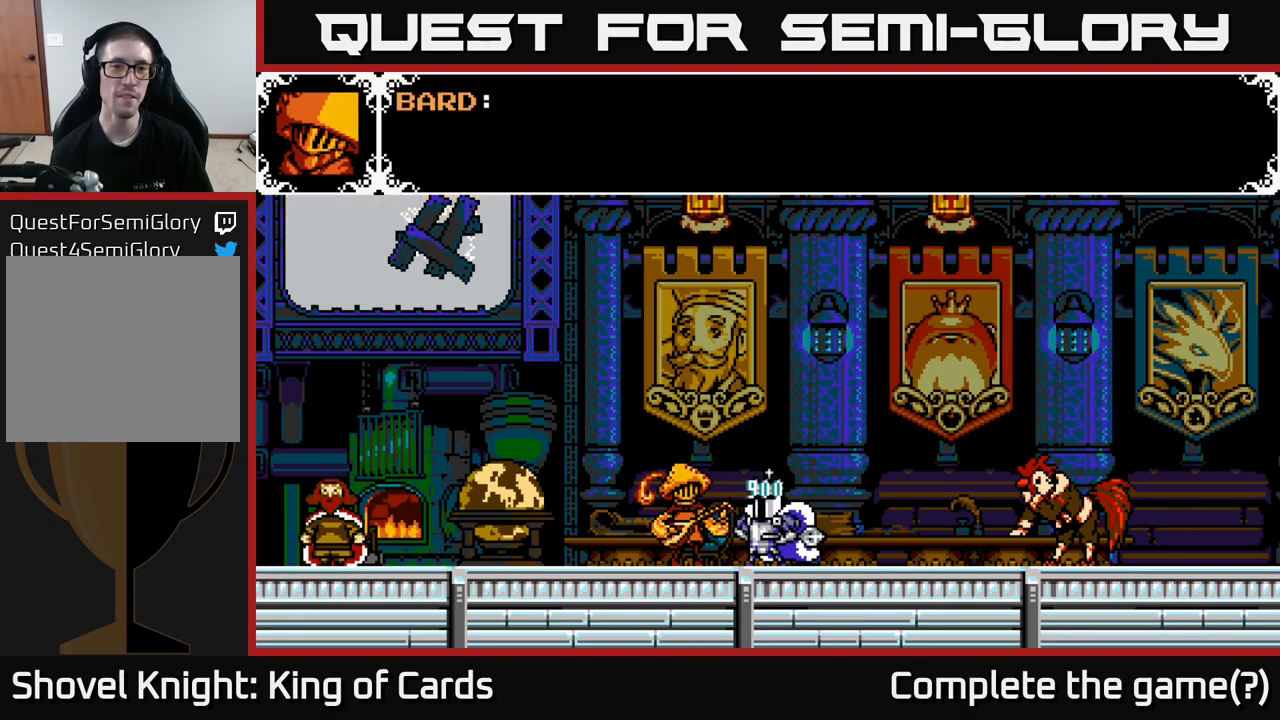
{"buttons": ["A"], "right_stick": "center", "events": [[33, "A", "up"], [150, "X", "up"], [483, "A", "down"]]}
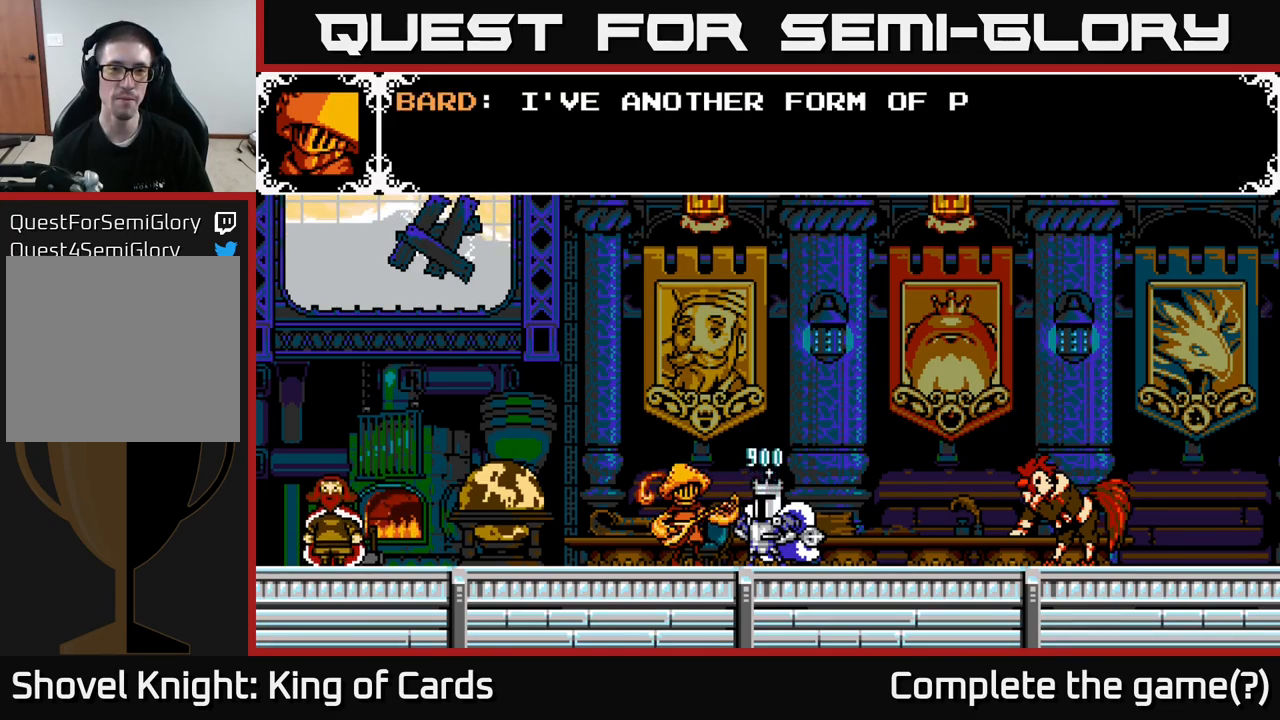
{"buttons": ["X"], "right_stick": "center", "events": [[233, "A", "up"], [250, "X", "down"]]}
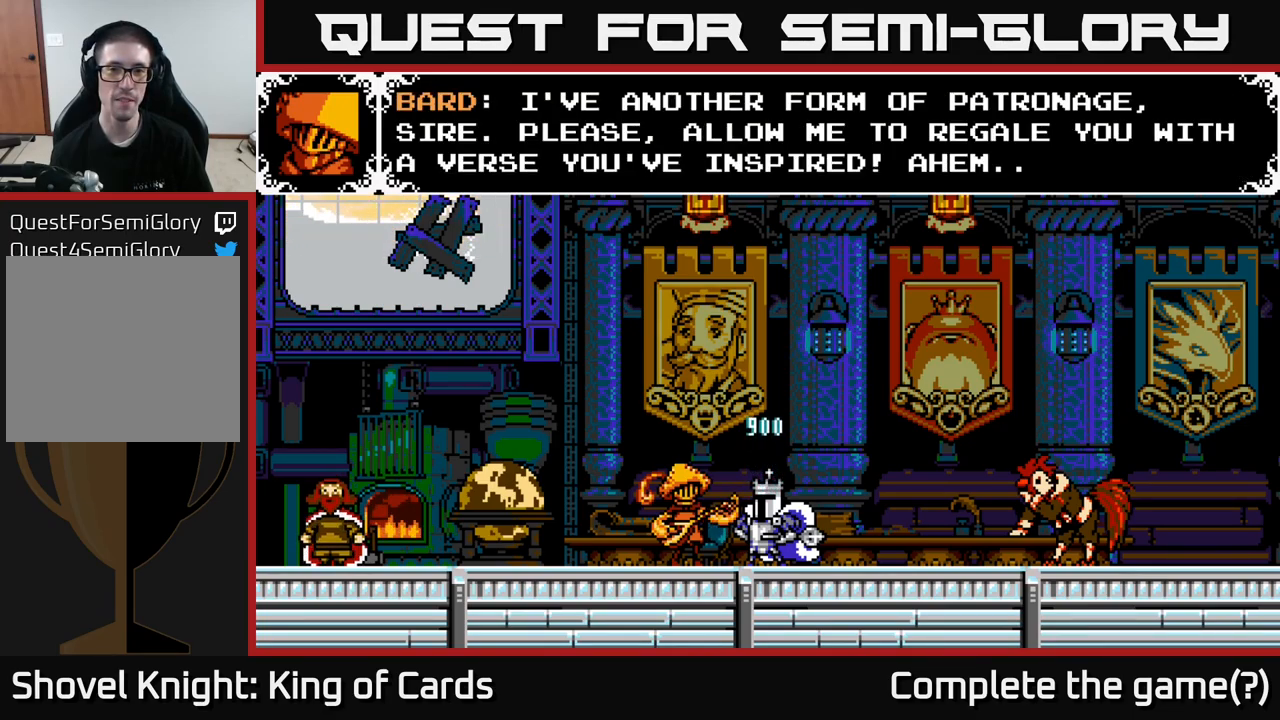
{"buttons": [], "right_stick": "center", "events": [[133, "X", "up"]]}
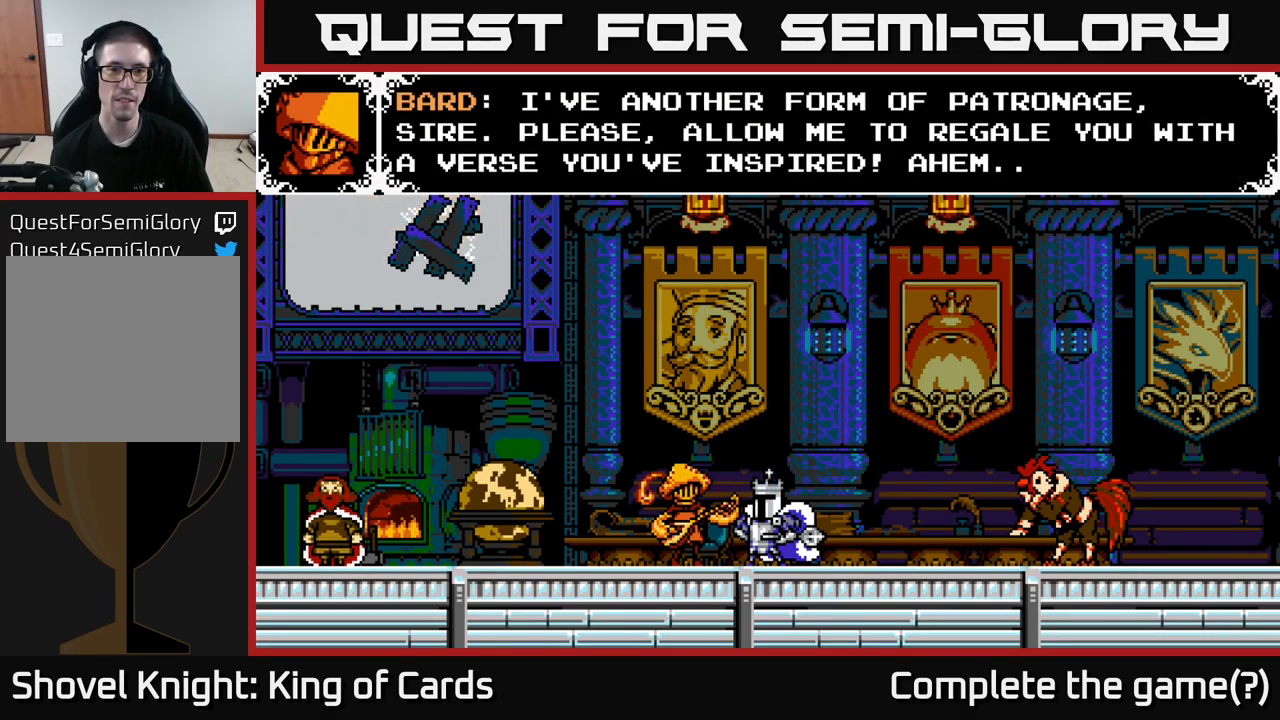
{"buttons": ["A"], "right_stick": "center", "events": [[50, "A", "down"], [217, "X", "down"], [233, "A", "up"], [400, "X", "up"], [417, "A", "down"]]}
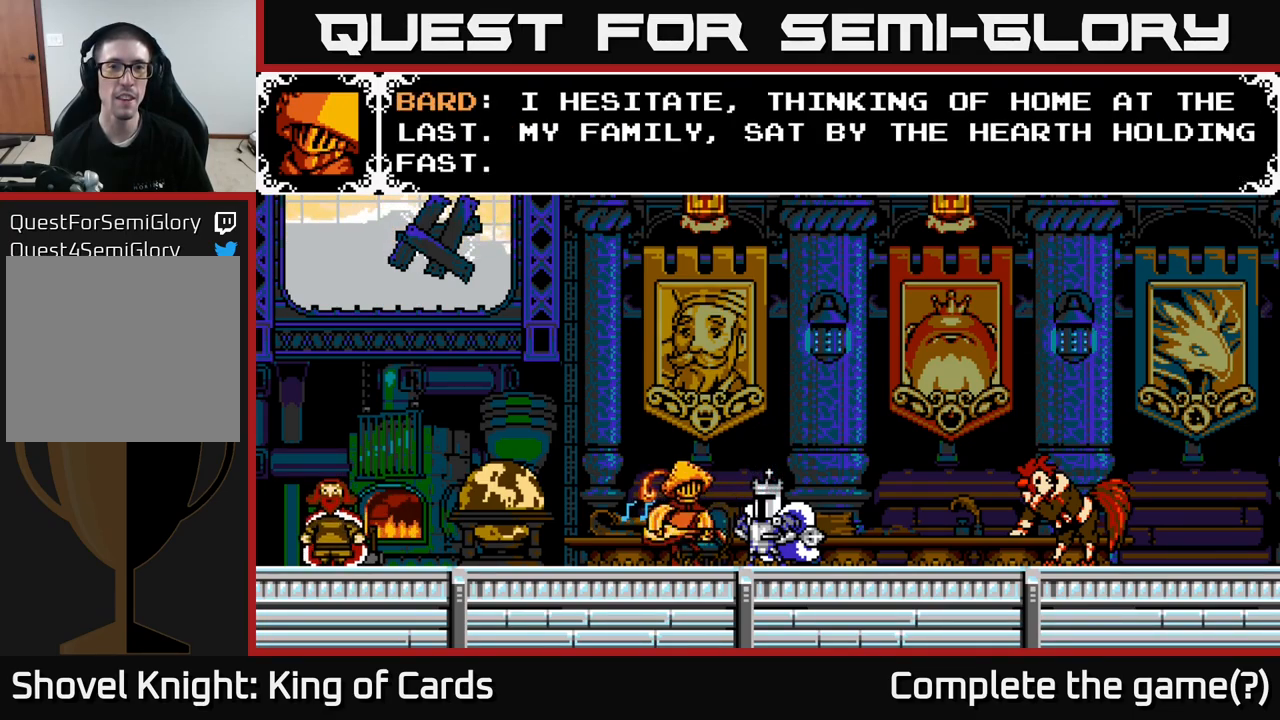
{"buttons": [], "right_stick": "center", "events": [[117, "A", "up"]]}
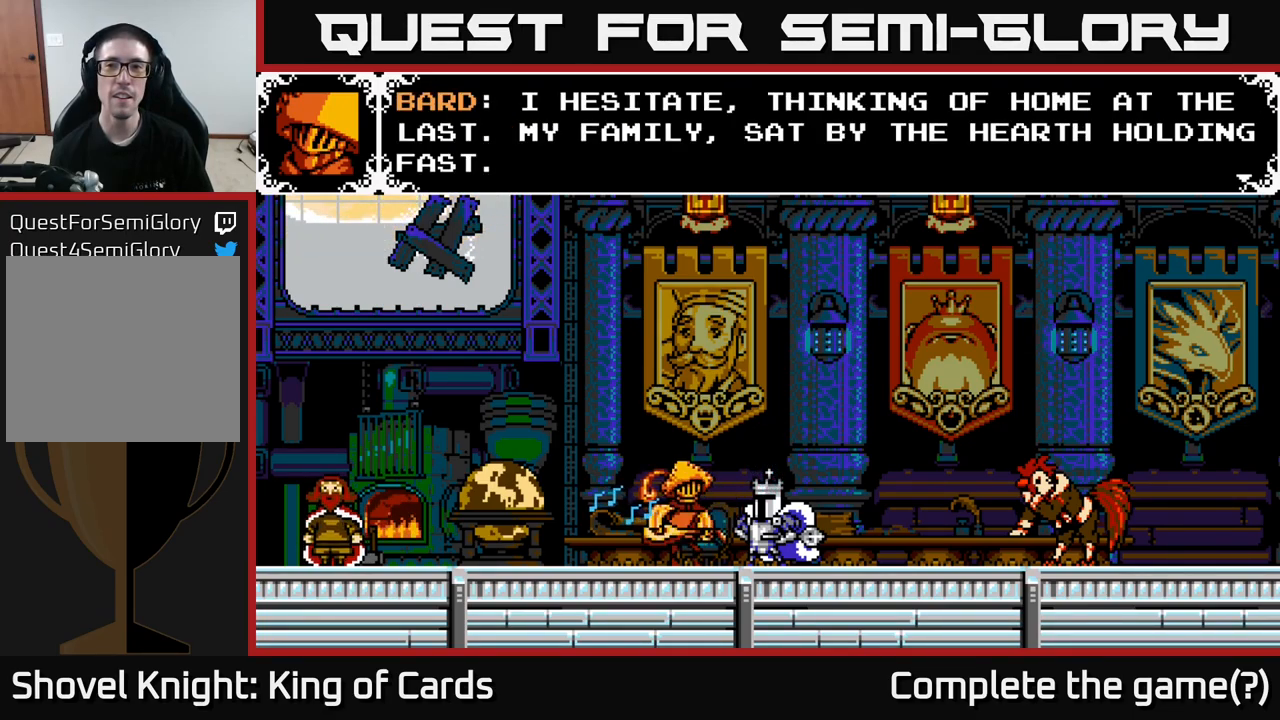
{"buttons": [], "right_stick": "center", "events": []}
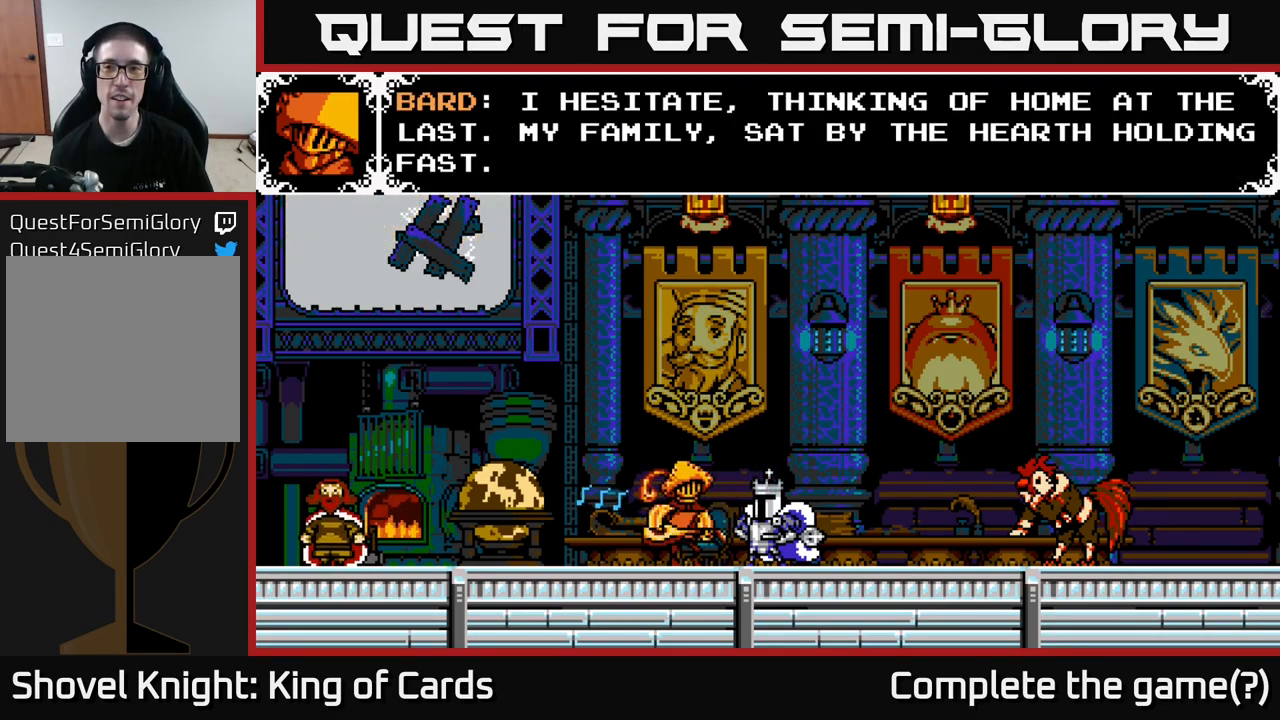
{"buttons": [], "right_stick": "center", "events": []}
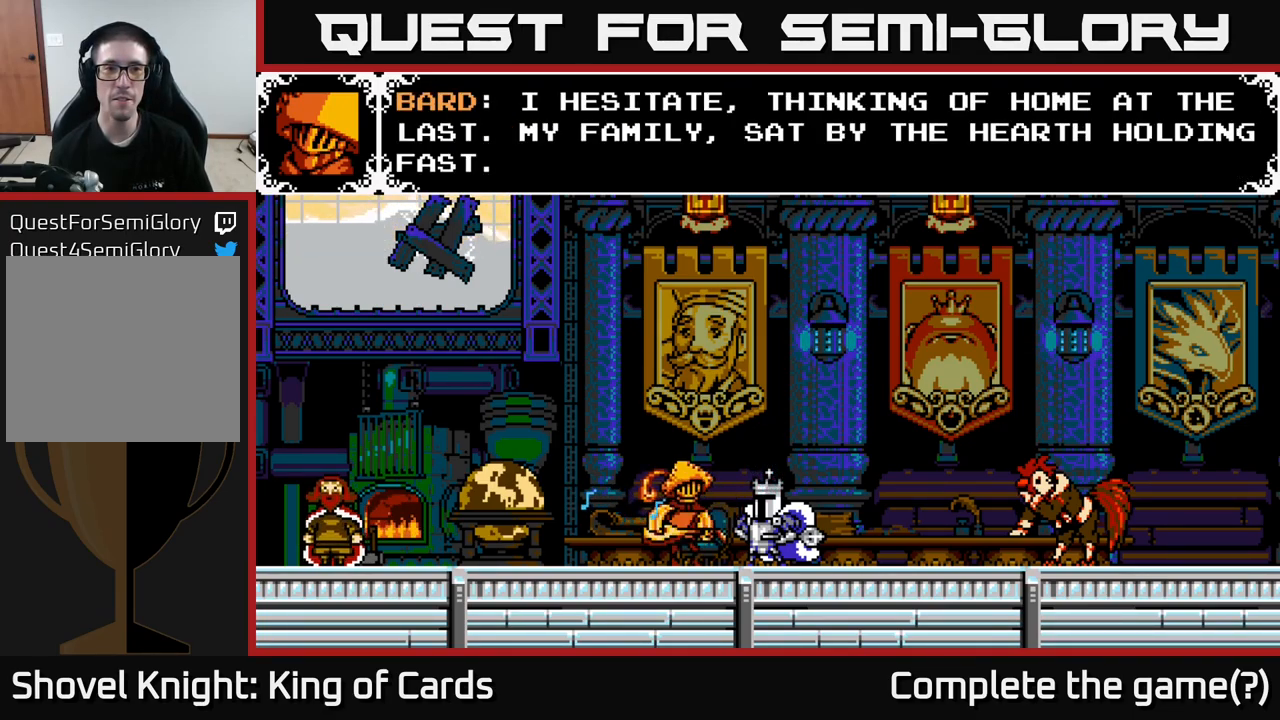
{"buttons": [], "right_stick": "center", "events": []}
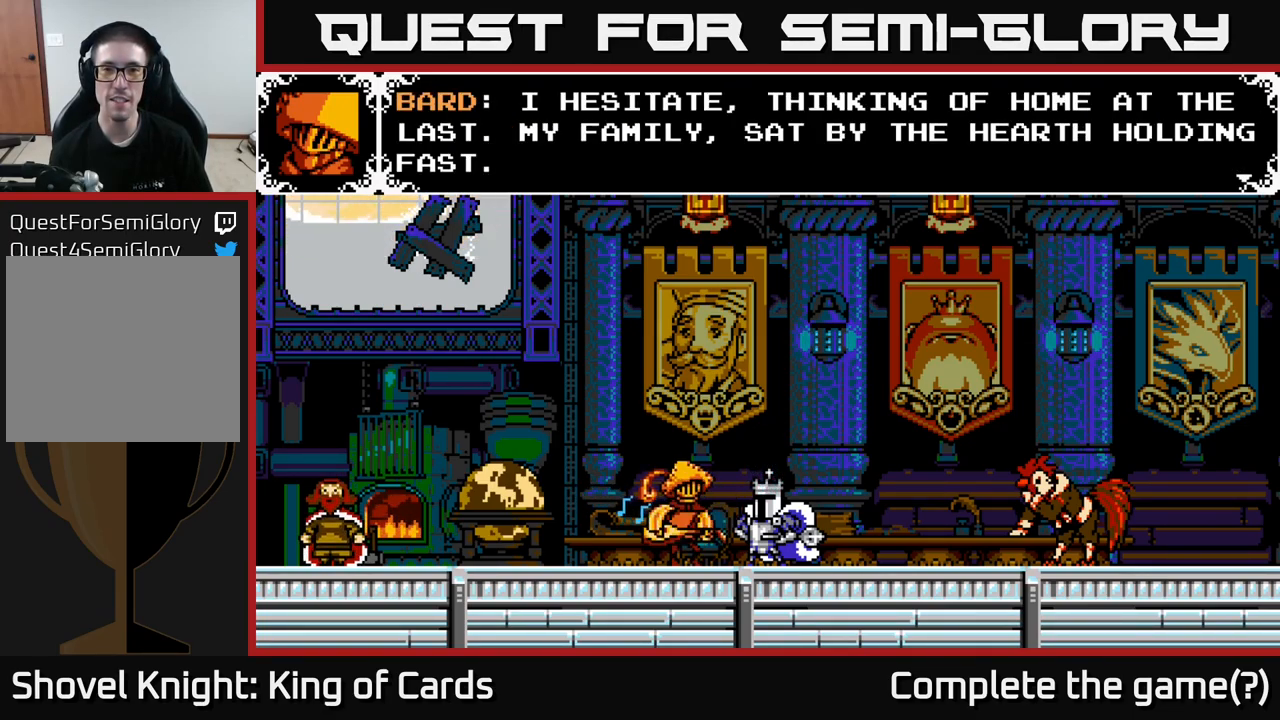
{"buttons": [], "right_stick": "center", "events": []}
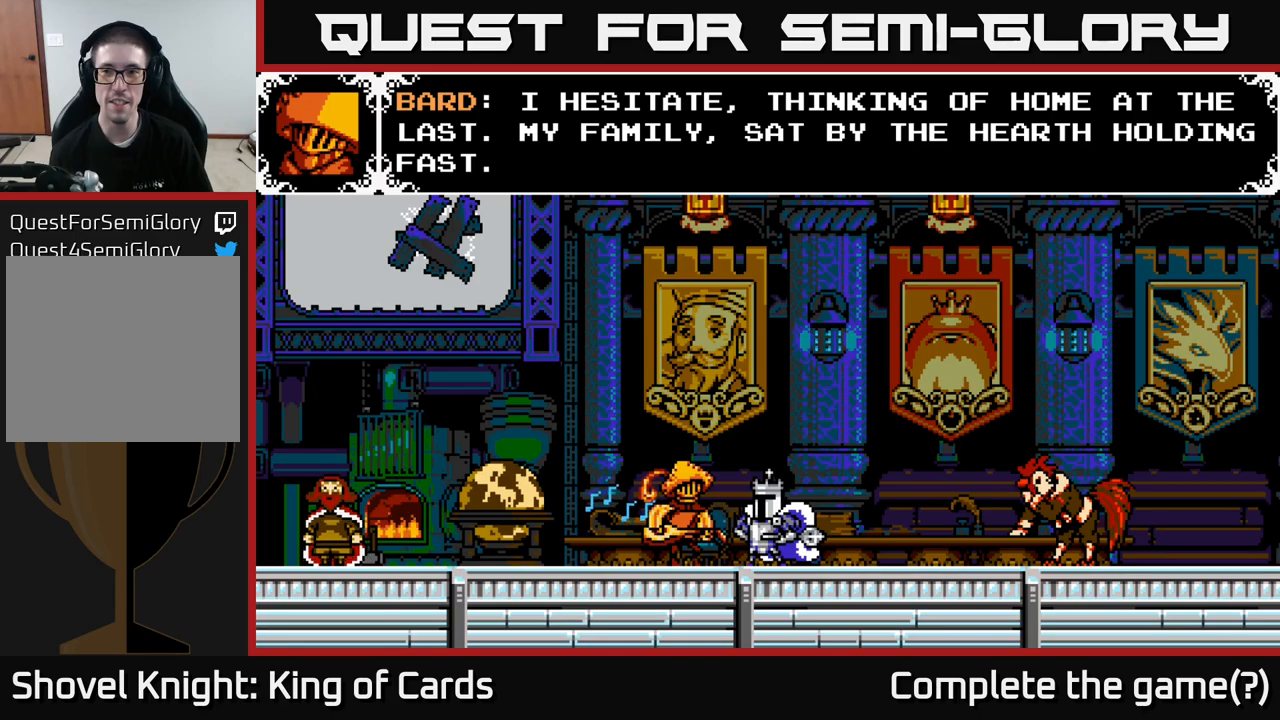
{"buttons": ["A"], "right_stick": "center", "events": [[500, "A", "down"]]}
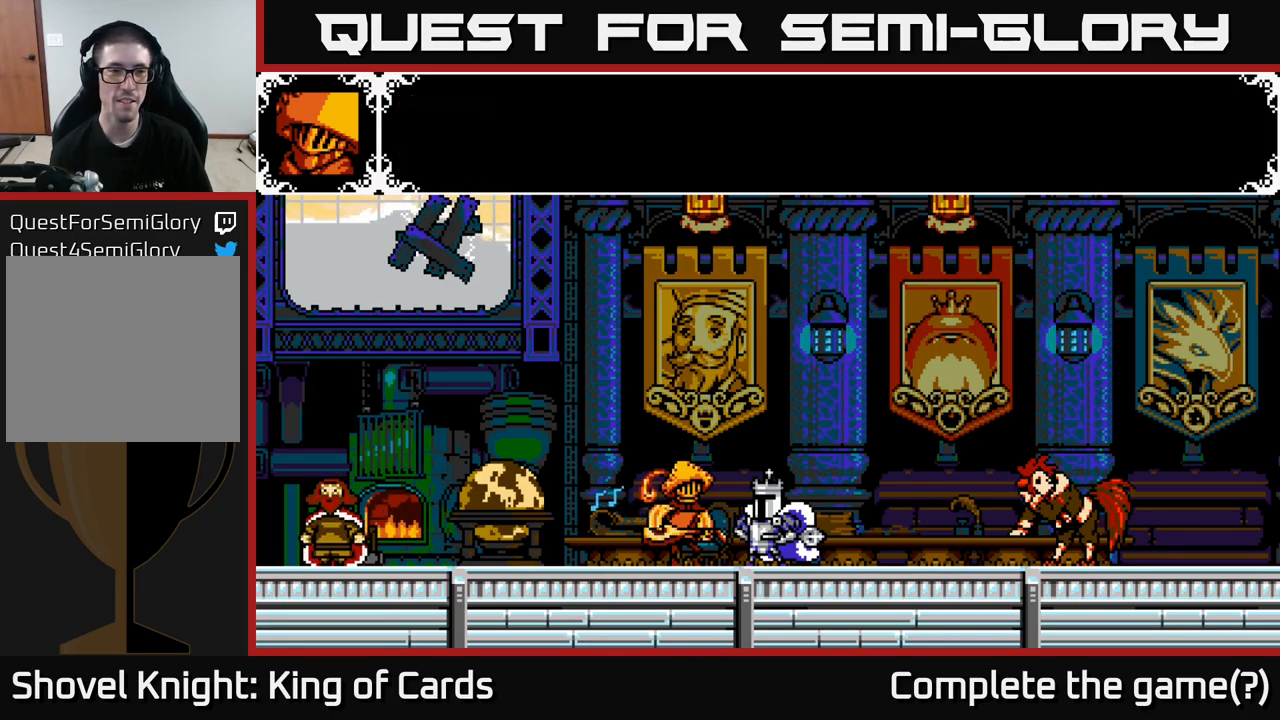
{"buttons": ["A"], "right_stick": "center", "events": [[167, "A", "up"], [350, "A", "down"]]}
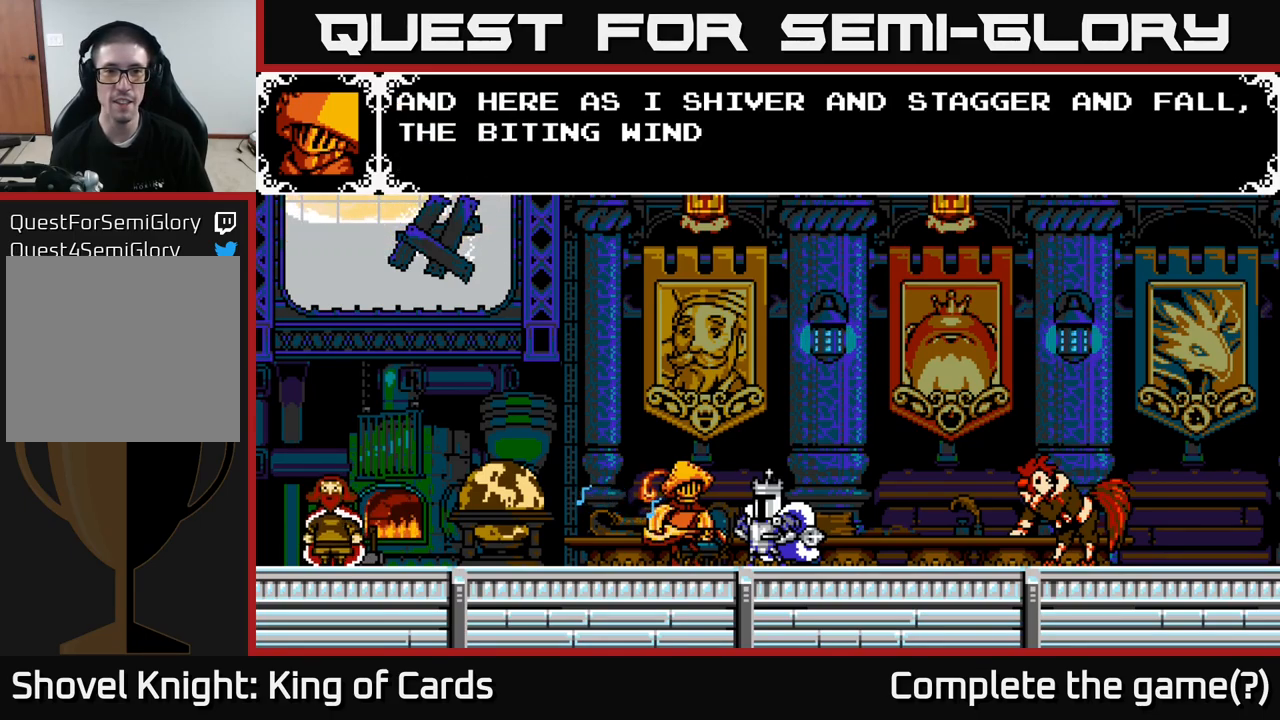
{"buttons": [], "right_stick": "center", "events": [[367, "A", "up"]]}
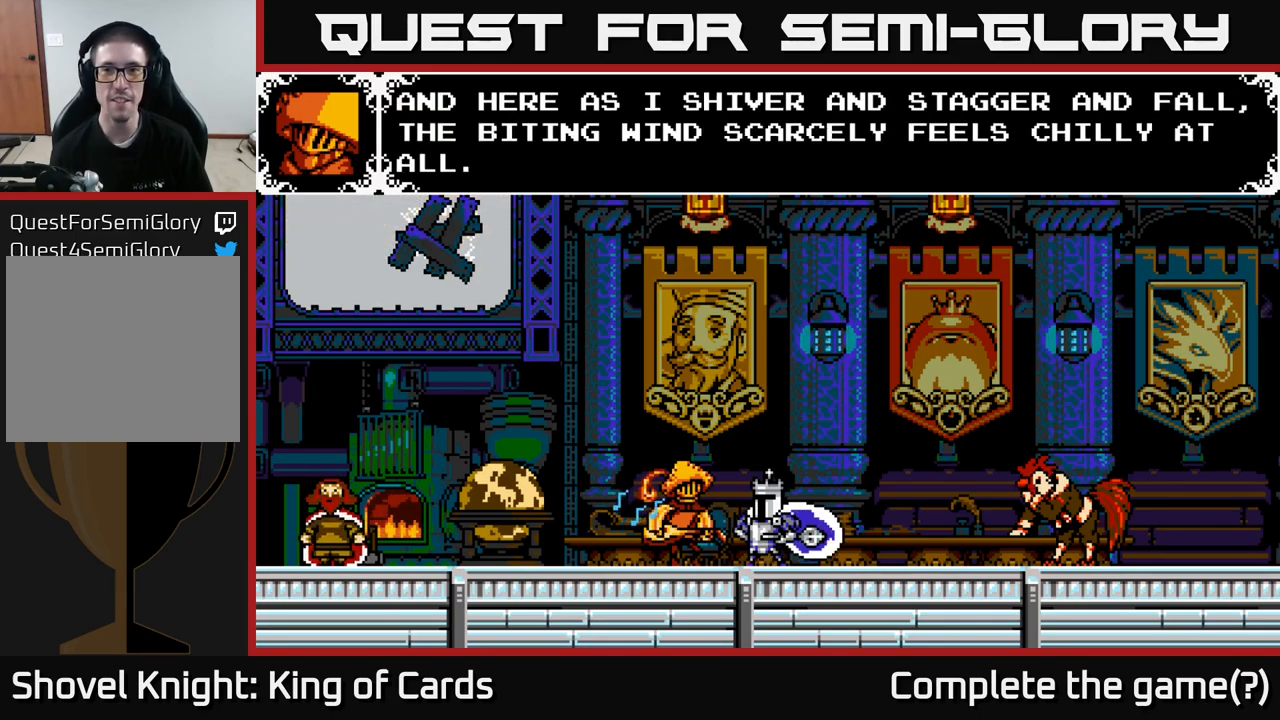
{"buttons": [], "right_stick": "center", "events": []}
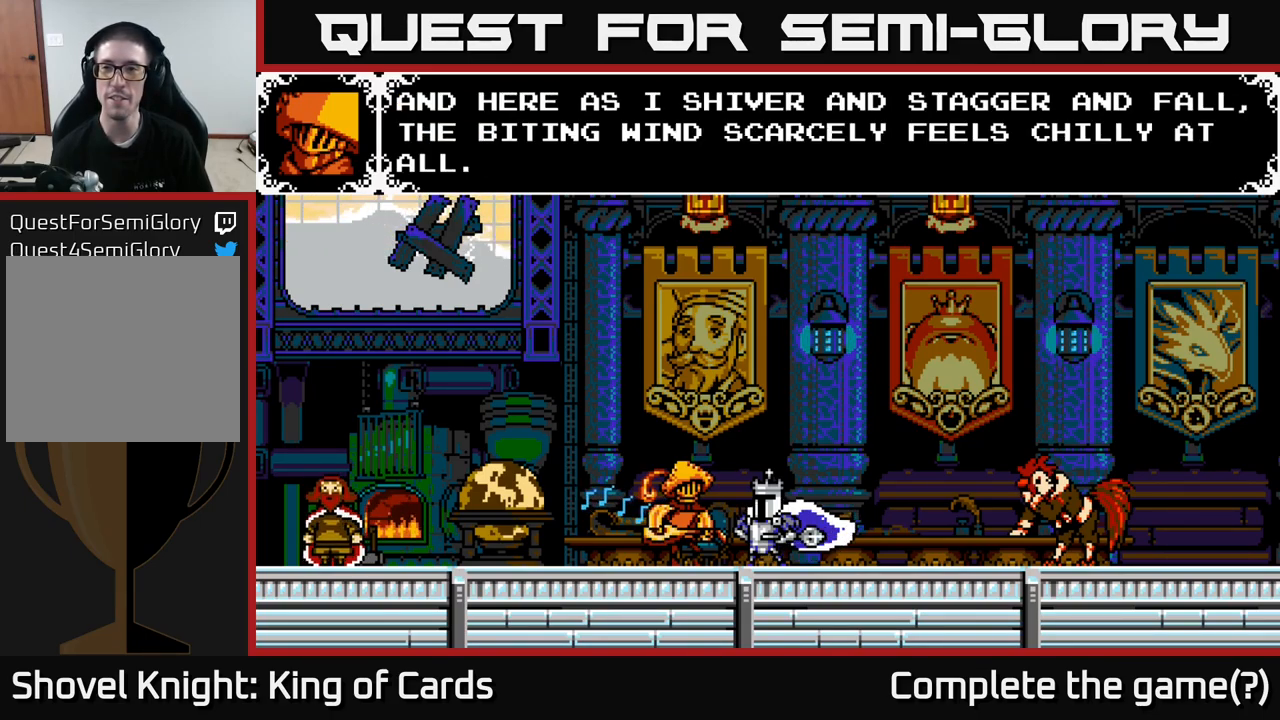
{"buttons": [], "right_stick": "center", "events": []}
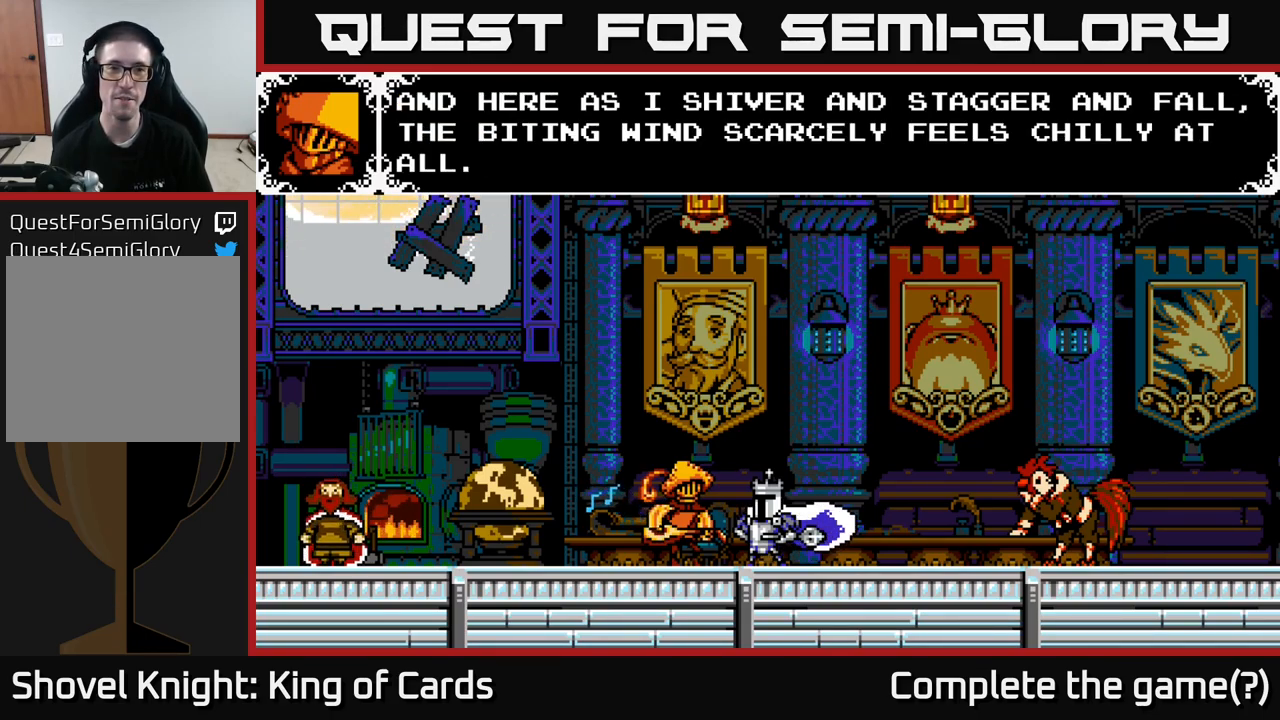
{"buttons": [], "right_stick": "center", "events": []}
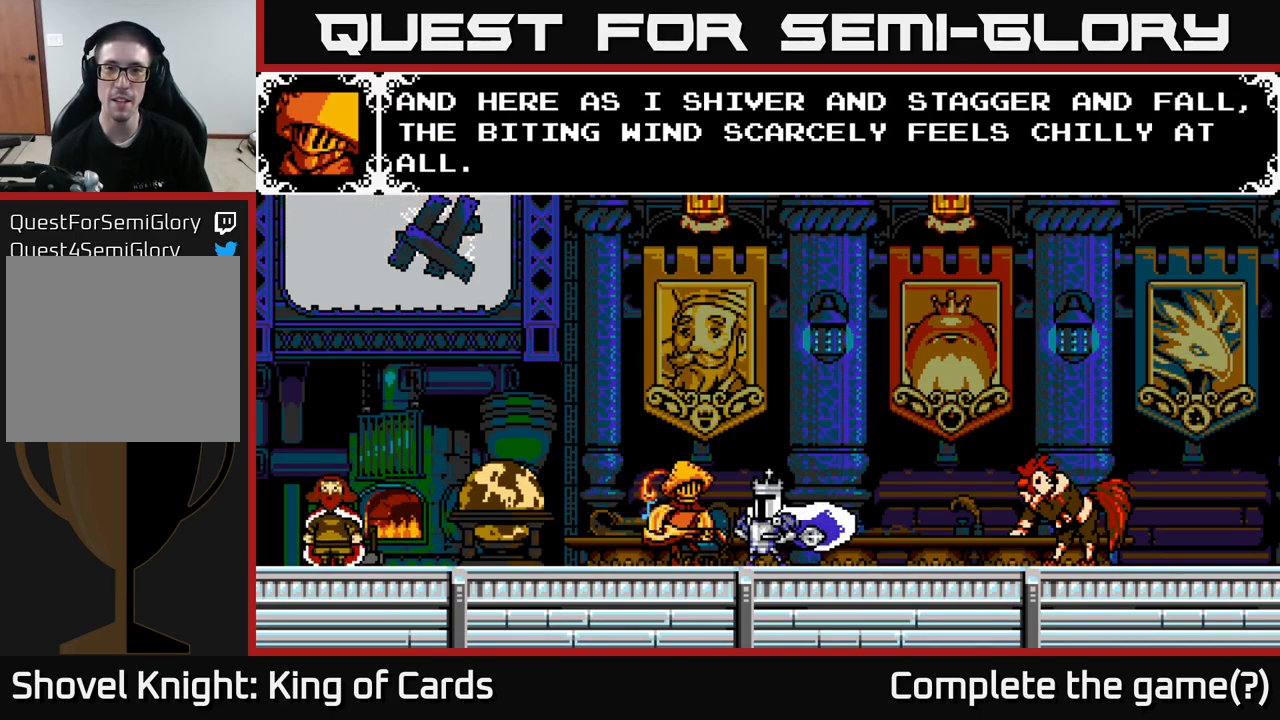
{"buttons": [], "right_stick": "center", "events": []}